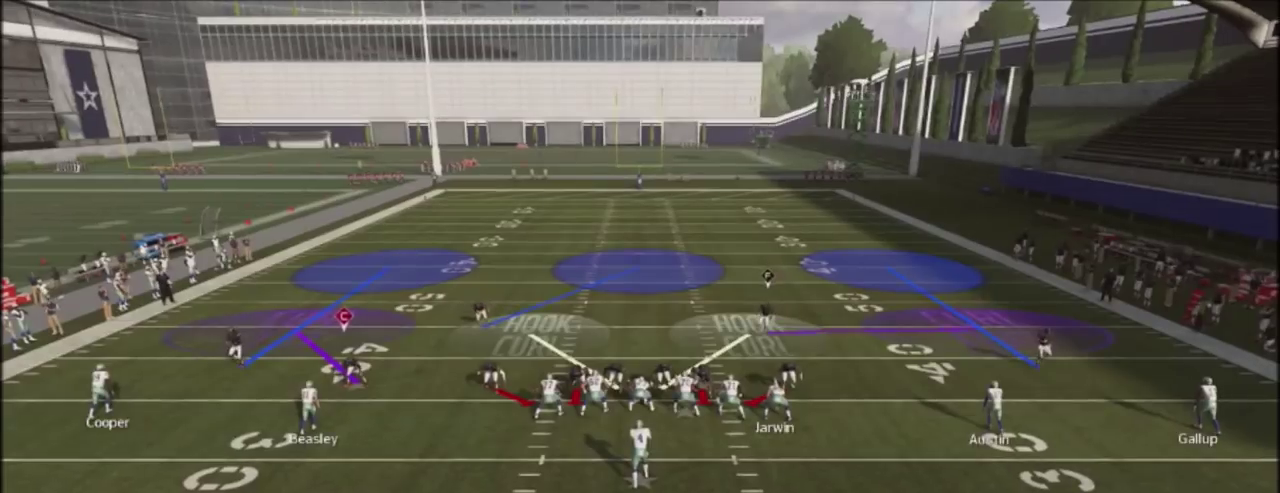
Gameplay with a controller (PlayStation layout); each line is a JSON object with the inputs held at the frame after it (dt_ms = milliseconds from this image to that frame). "events" lists button and stick changes between this image and that frame as [ms after this image, input, new state], when the widget could be followed in between. Not read: L1 R1.
{"dt_ms": 501, "buttons": [], "left_stick": "center", "right_stick": "center", "events": [[334, "R2", "up"], [334, "right_stick", "center"]]}
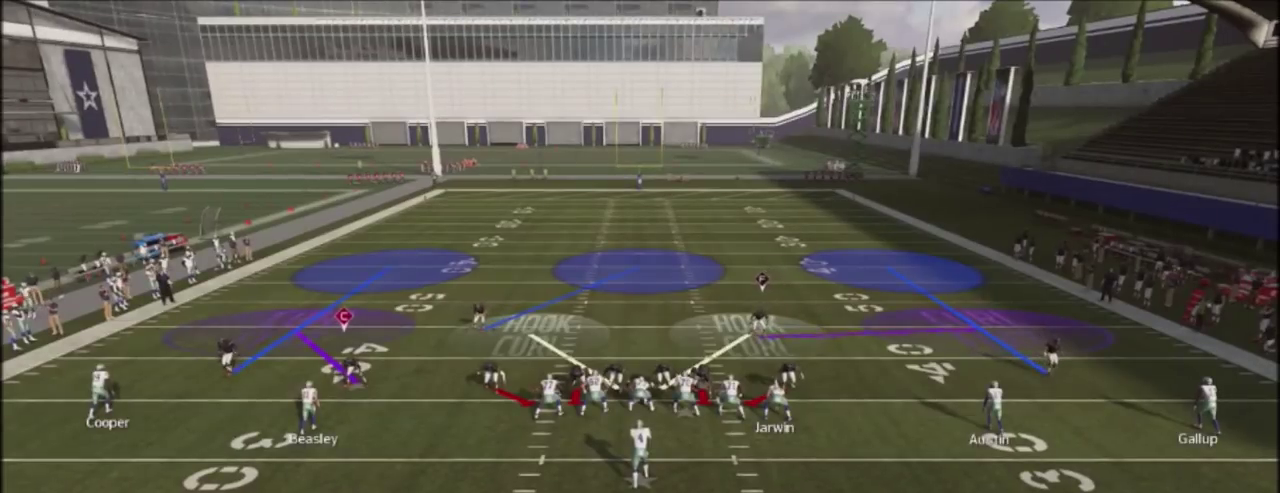
{"dt_ms": 300, "buttons": [], "left_stick": "center", "right_stick": "center", "events": []}
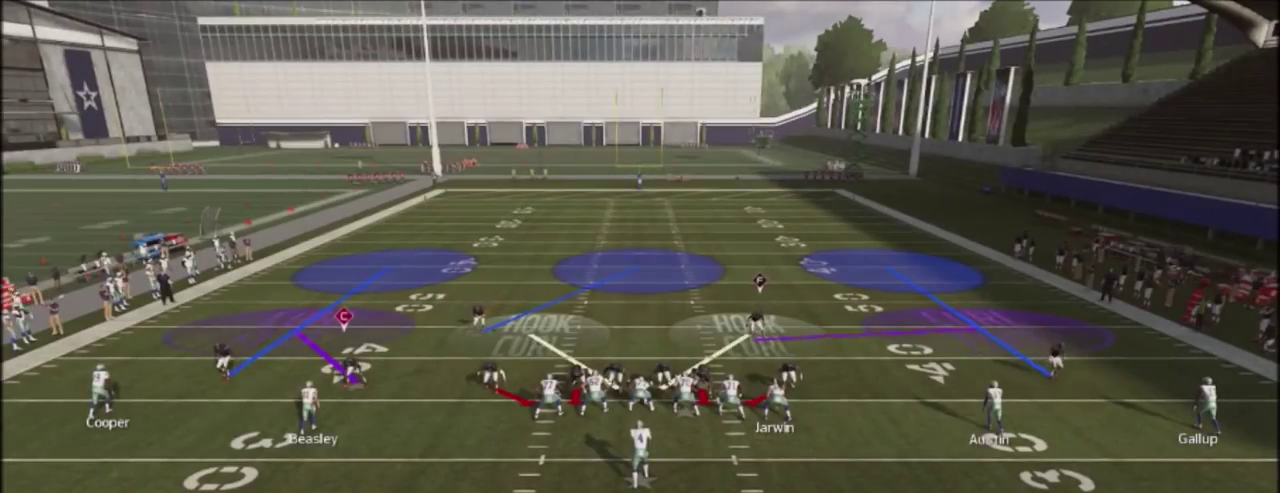
{"dt_ms": 701, "buttons": [], "left_stick": "center", "right_stick": "center", "events": []}
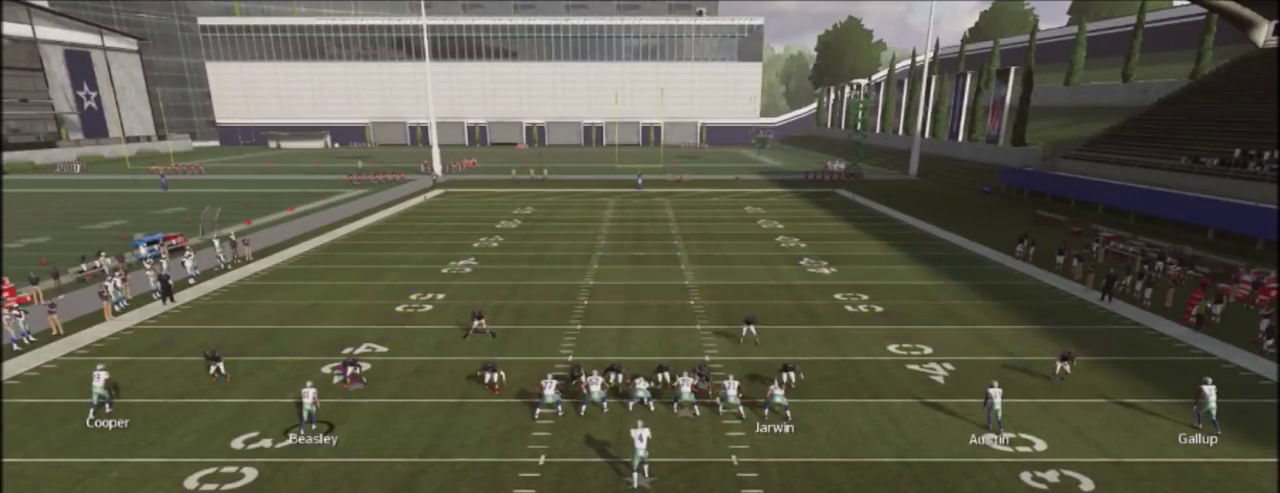
{"dt_ms": 500, "buttons": [], "left_stick": "center", "right_stick": "center", "events": []}
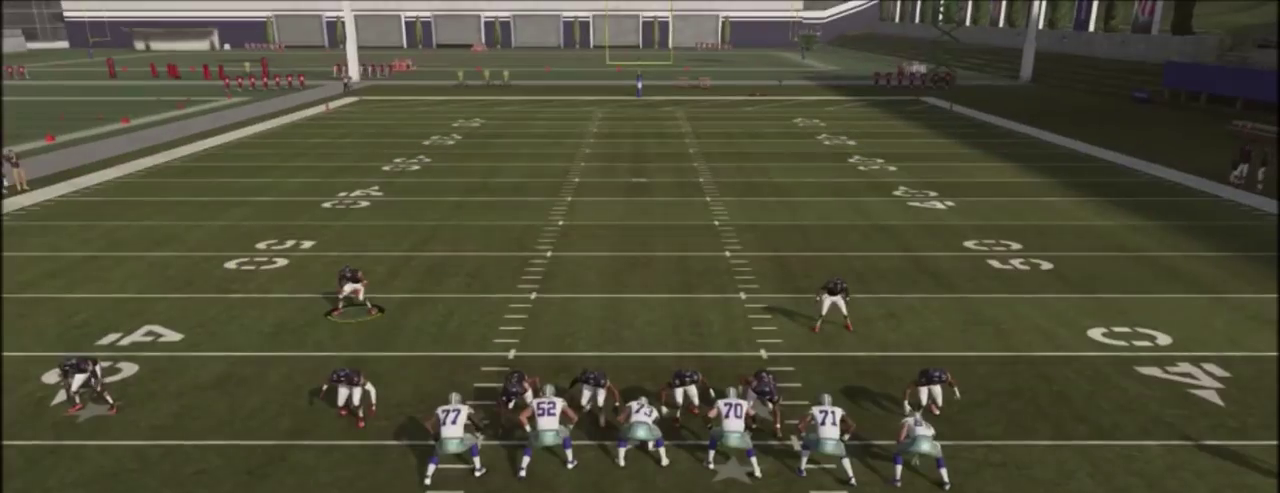
{"dt_ms": 501, "buttons": [], "left_stick": "center", "right_stick": "center", "events": []}
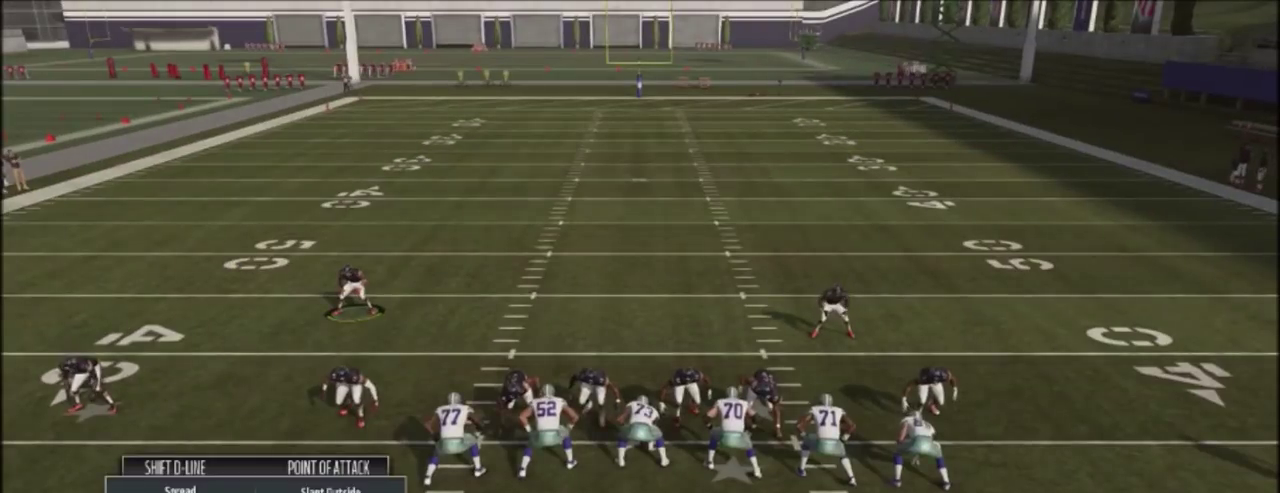
{"dt_ms": 500, "buttons": [], "left_stick": "center", "right_stick": "center", "events": []}
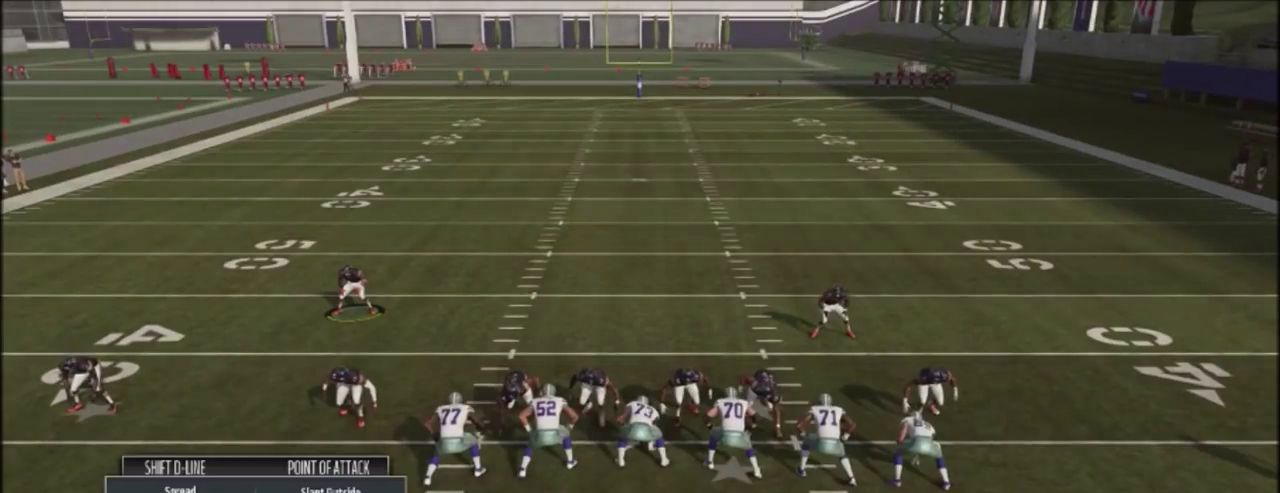
{"dt_ms": 501, "buttons": [], "left_stick": "center", "right_stick": "center", "events": []}
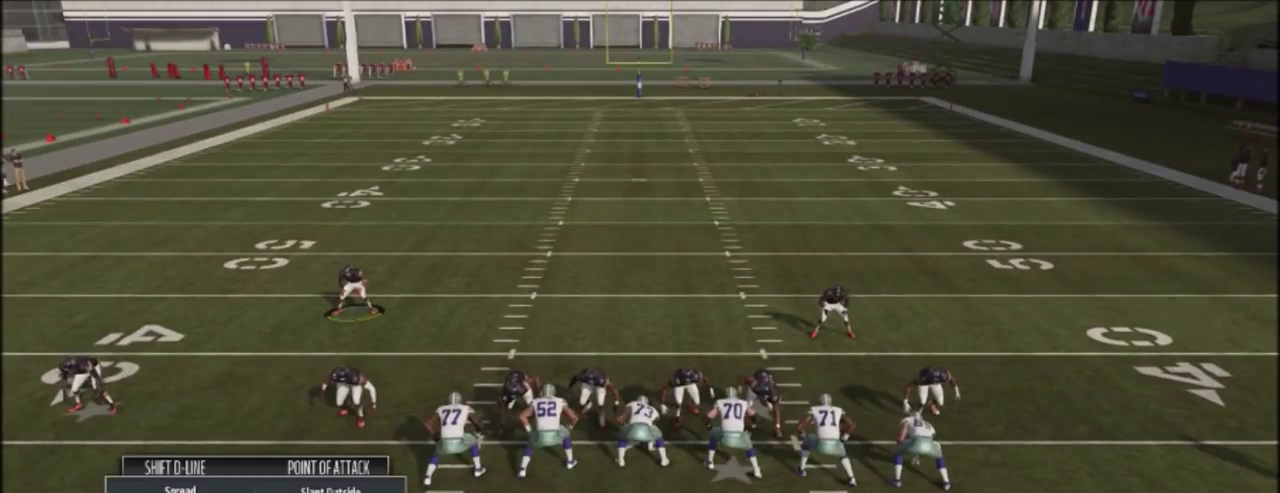
{"dt_ms": 500, "buttons": [], "left_stick": "center", "right_stick": "center", "events": []}
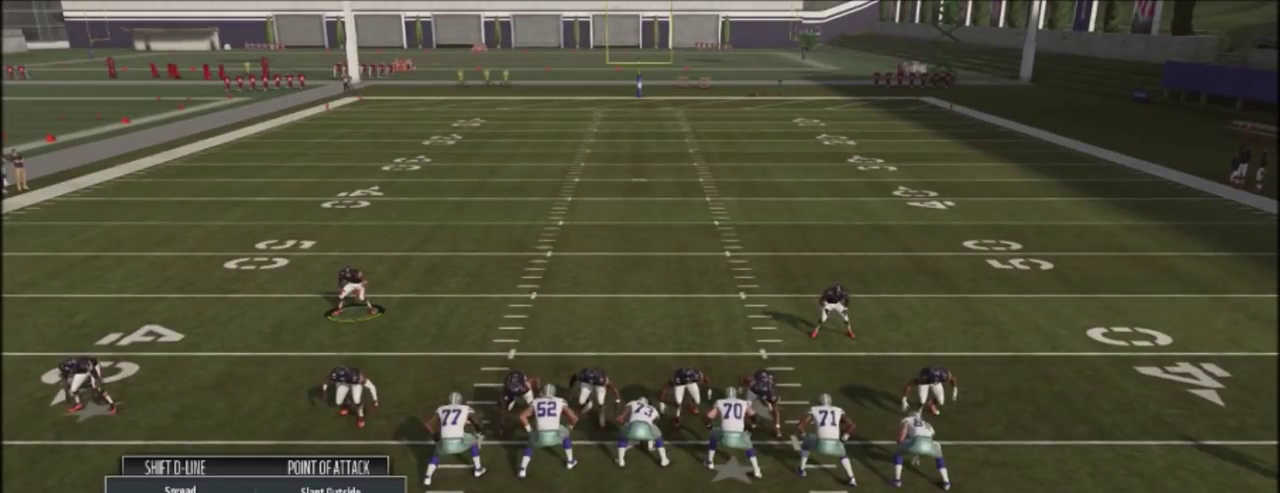
{"dt_ms": 501, "buttons": [], "left_stick": "up", "right_stick": "center", "events": [[467, "left_stick", "up"]]}
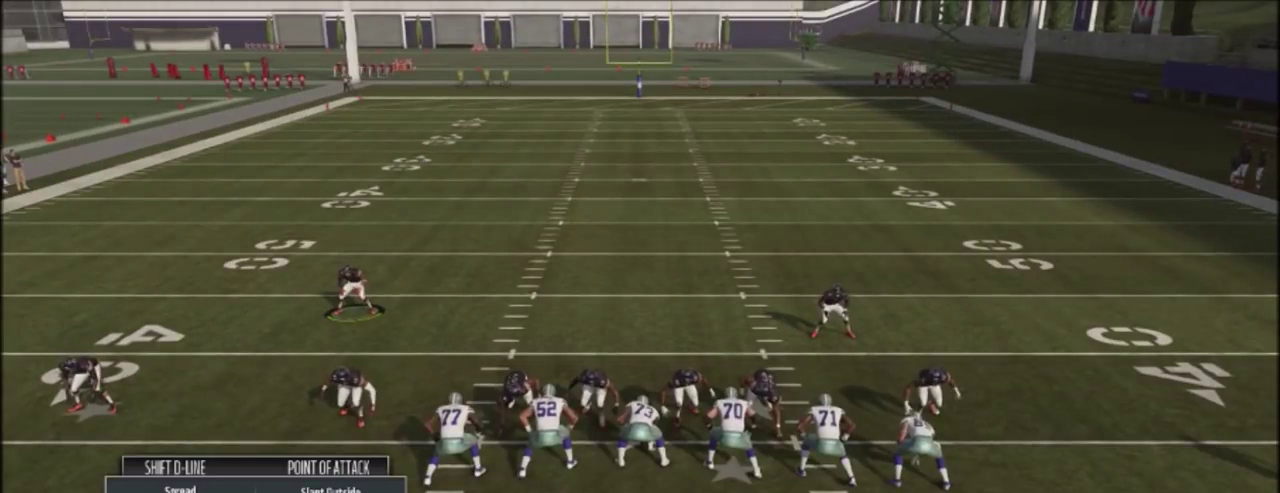
{"dt_ms": 400, "buttons": [], "left_stick": "center", "right_stick": "center", "events": [[367, "left_stick", "center"]]}
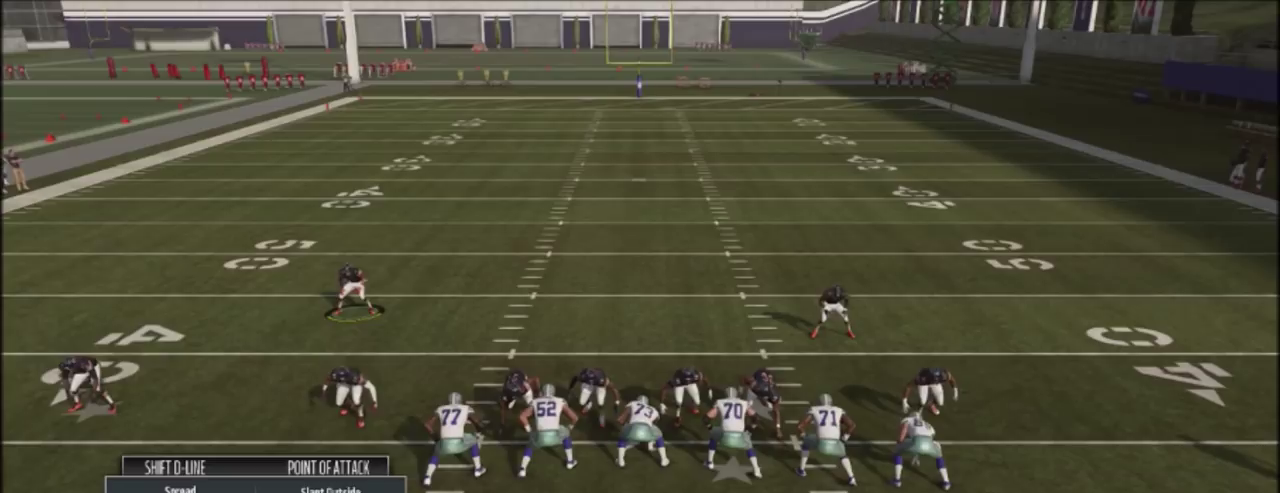
{"dt_ms": 701, "buttons": ["R2"], "left_stick": "center", "right_stick": "up", "events": [[367, "R2", "down"], [367, "right_stick", "up"]]}
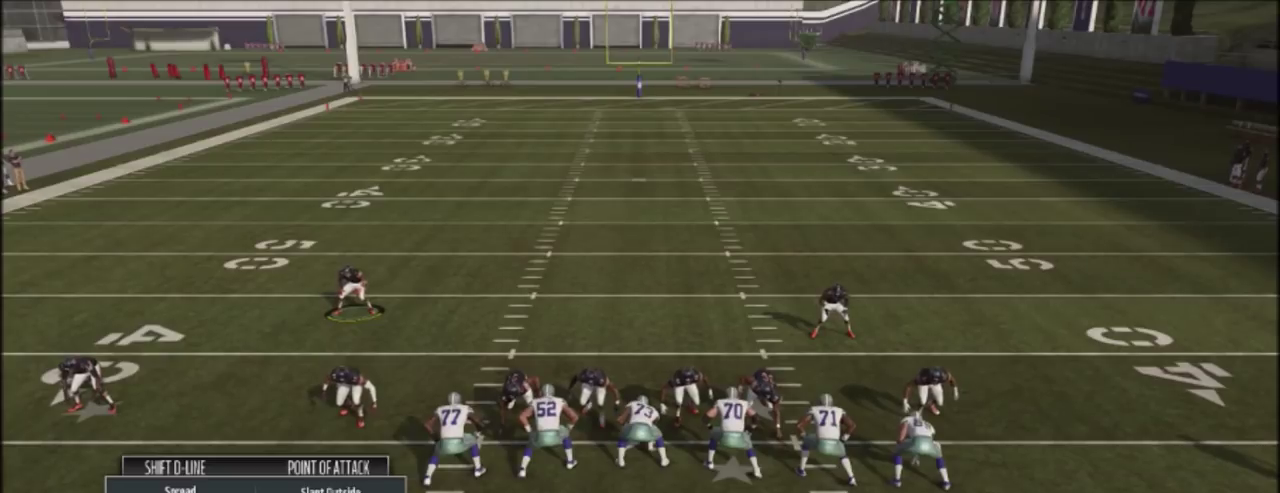
{"dt_ms": 400, "buttons": ["R2"], "left_stick": "center", "right_stick": "up", "events": []}
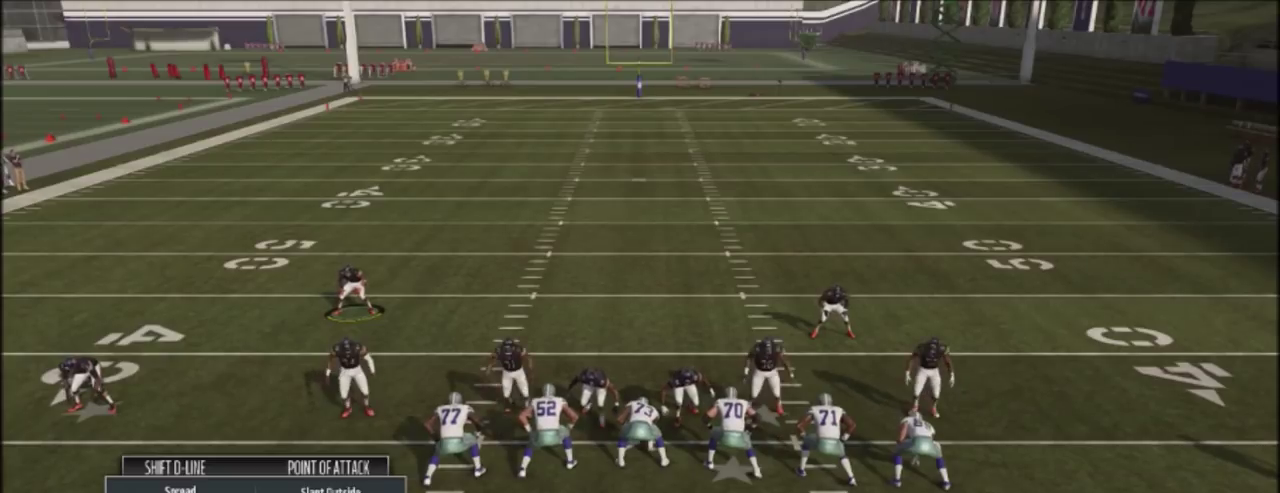
{"dt_ms": 501, "buttons": [], "left_stick": "center", "right_stick": "center", "events": [[167, "R2", "up"], [167, "right_stick", "center"]]}
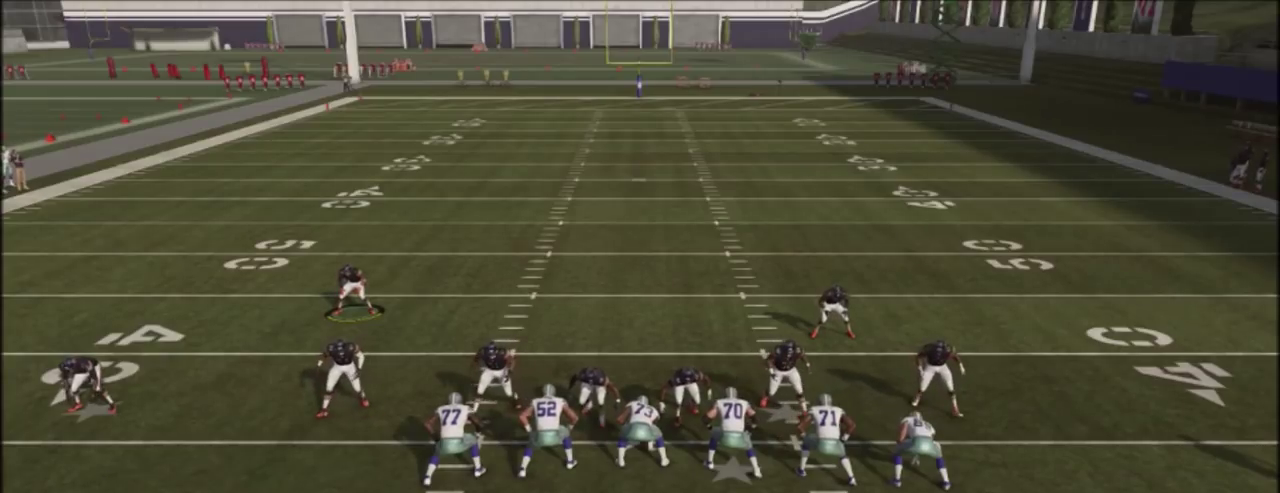
{"dt_ms": 500, "buttons": [], "left_stick": "center", "right_stick": "center", "events": []}
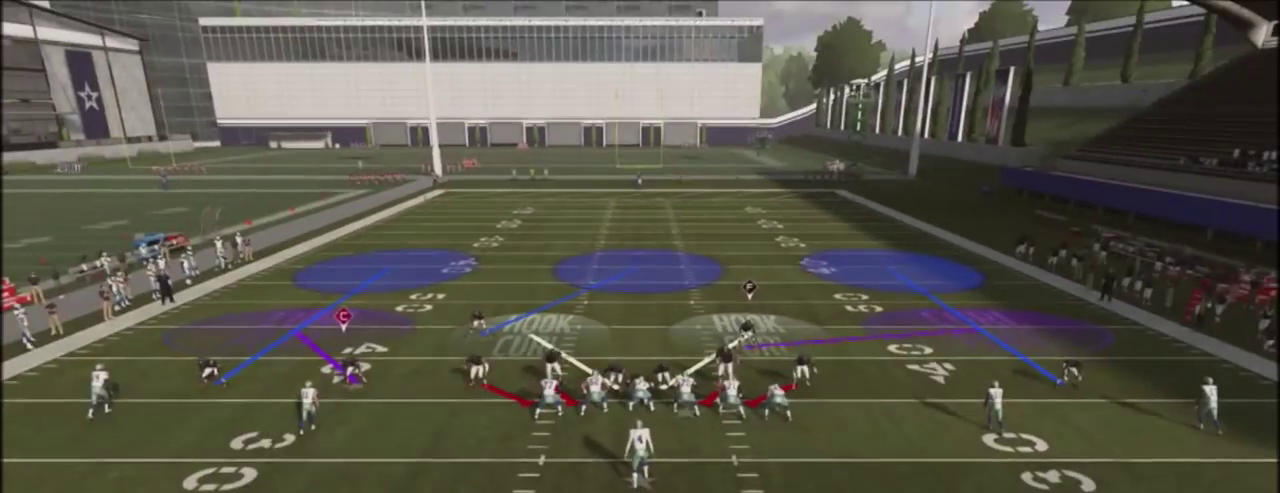
{"dt_ms": 401, "buttons": [], "left_stick": "center", "right_stick": "center", "events": []}
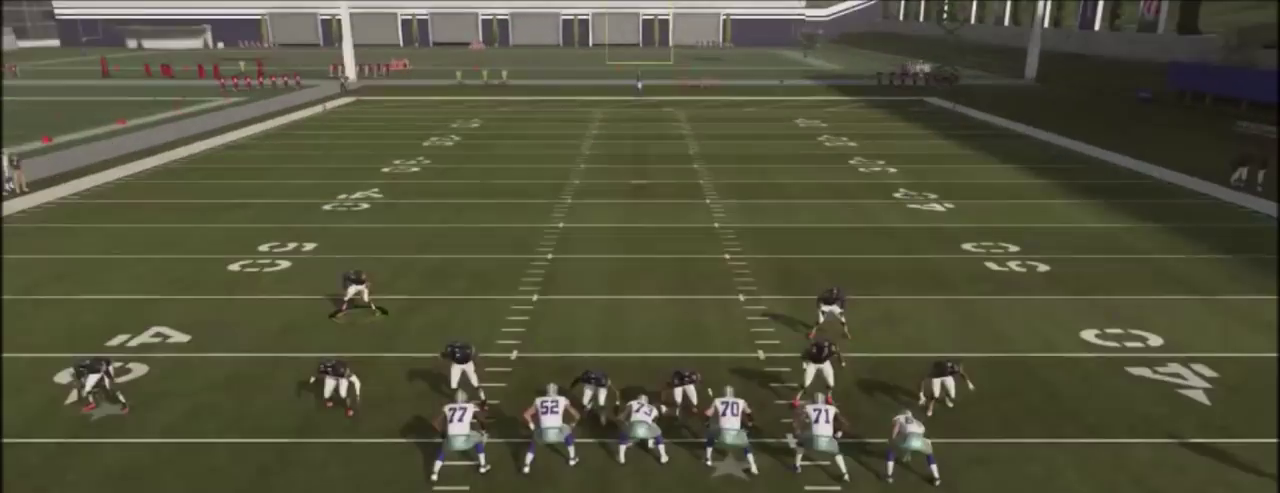
{"dt_ms": 567, "buttons": [], "left_stick": "center", "right_stick": "center", "events": []}
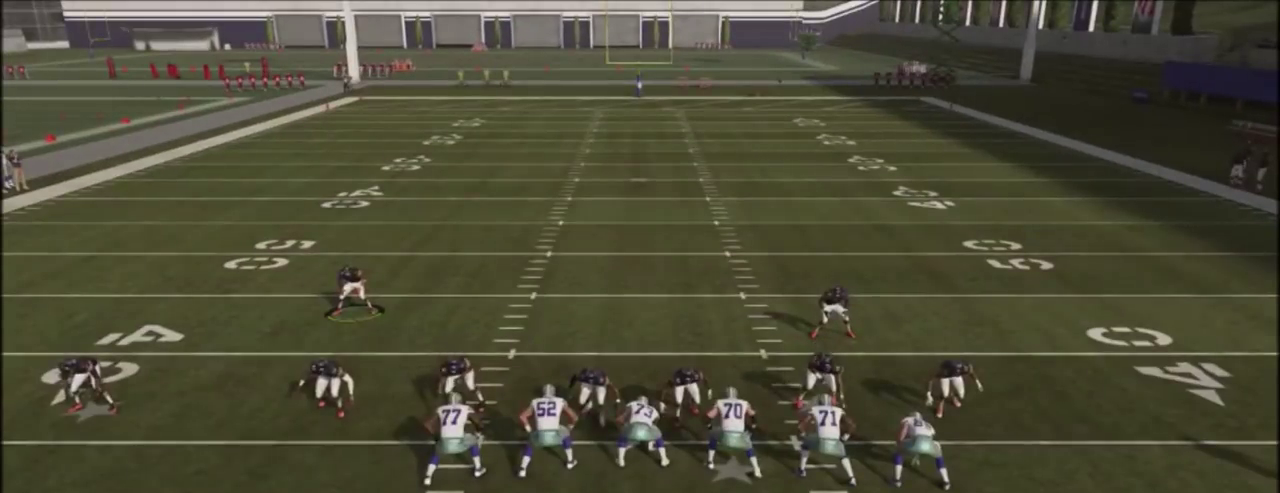
{"dt_ms": 500, "buttons": [], "left_stick": "center", "right_stick": "center", "events": []}
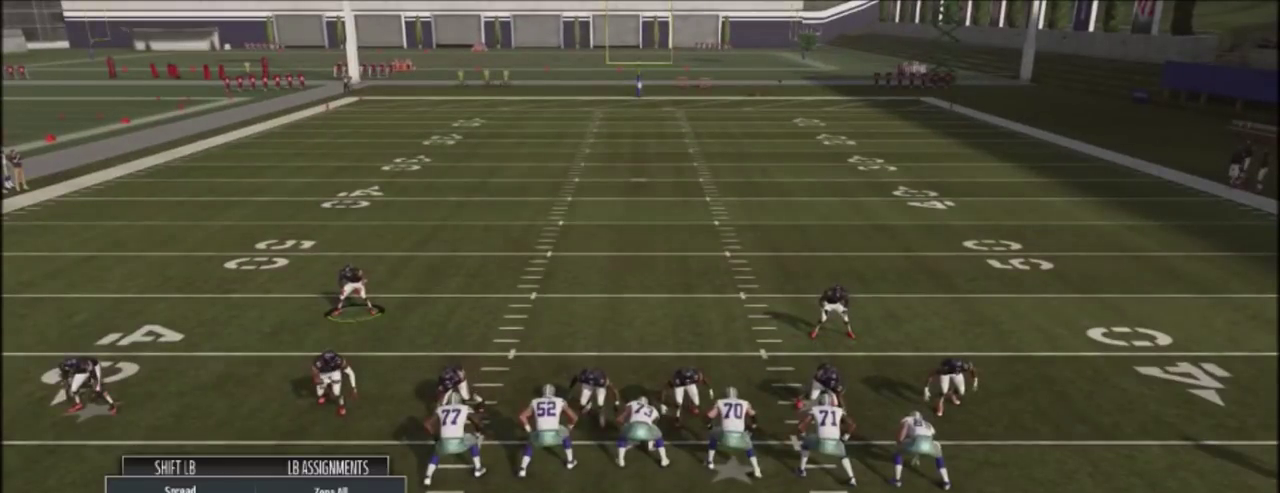
{"dt_ms": 501, "buttons": [], "left_stick": "center", "right_stick": "center", "events": []}
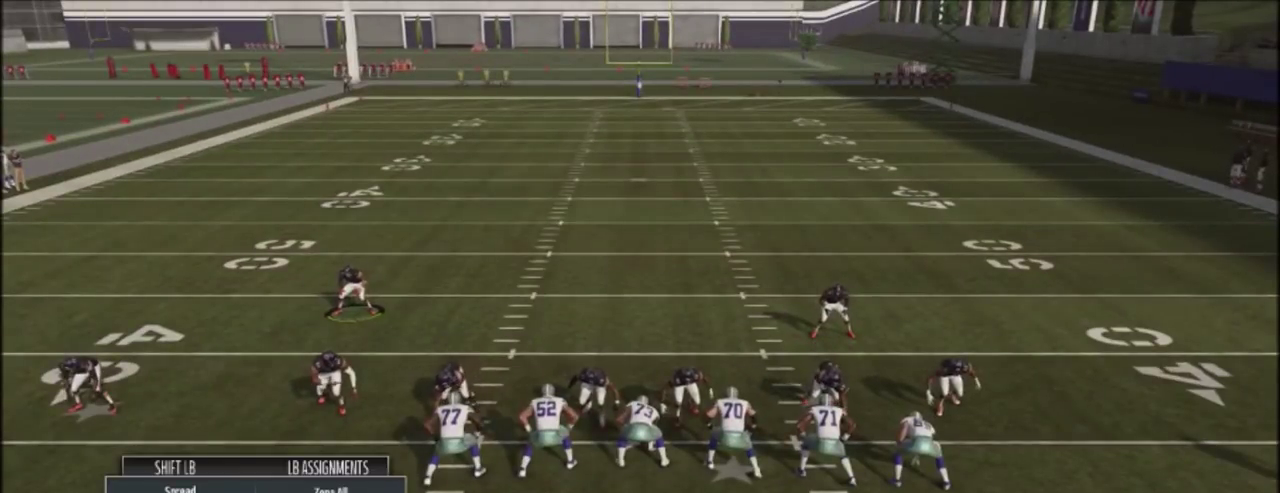
{"dt_ms": 500, "buttons": [], "left_stick": "center", "right_stick": "center", "events": []}
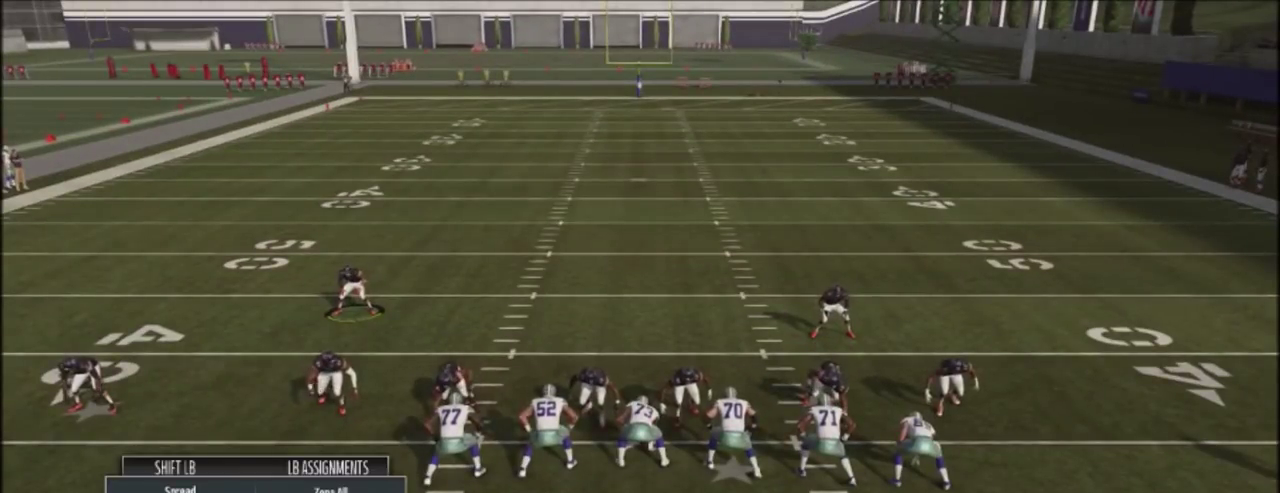
{"dt_ms": 601, "buttons": [], "left_stick": "center", "right_stick": "center", "events": [[301, "left_stick", "down"], [568, "left_stick", "center"]]}
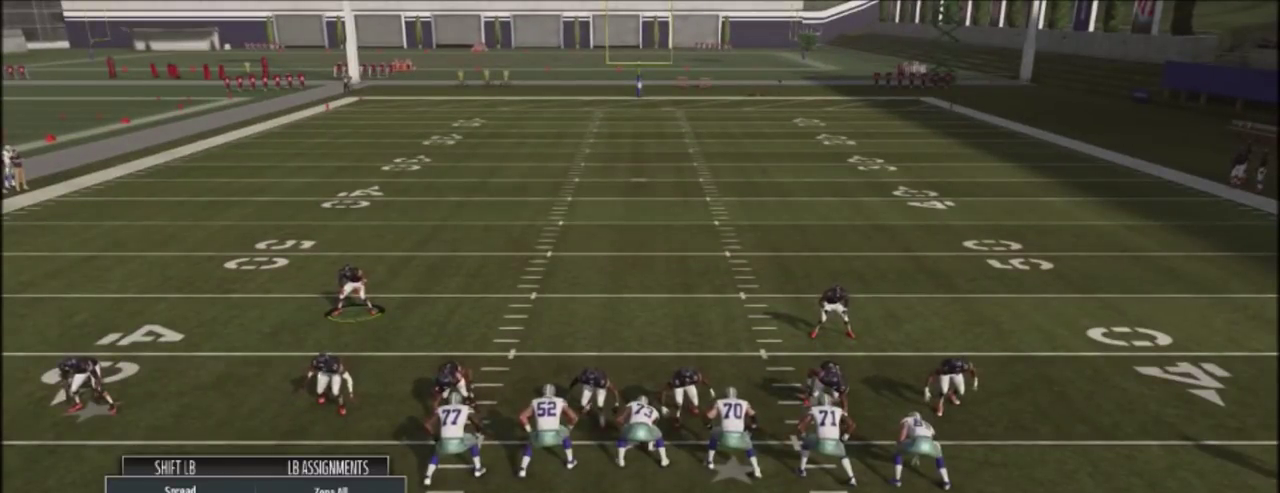
{"dt_ms": 400, "buttons": ["R2"], "left_stick": "center", "right_stick": "up", "events": [[234, "R2", "down"], [334, "right_stick", "up"]]}
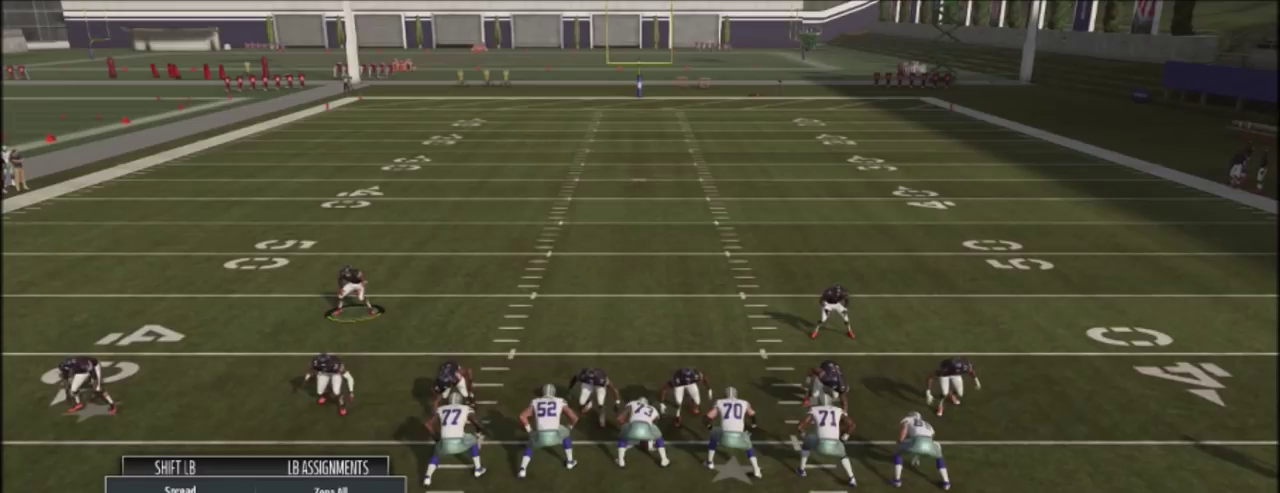
{"dt_ms": 501, "buttons": ["R2"], "left_stick": "center", "right_stick": "up", "events": []}
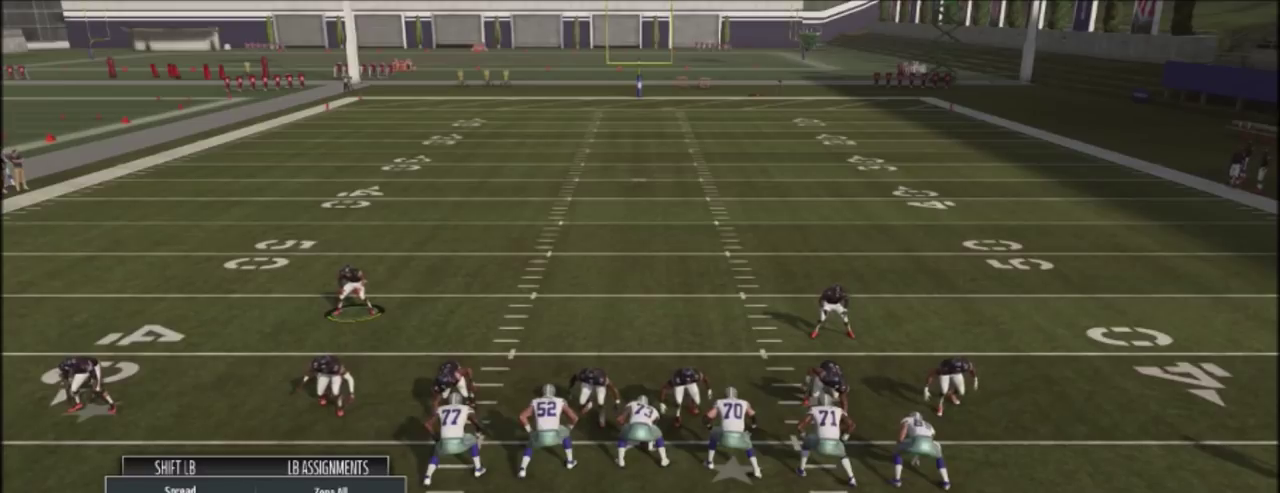
{"dt_ms": 500, "buttons": ["R2"], "left_stick": "center", "right_stick": "up", "events": []}
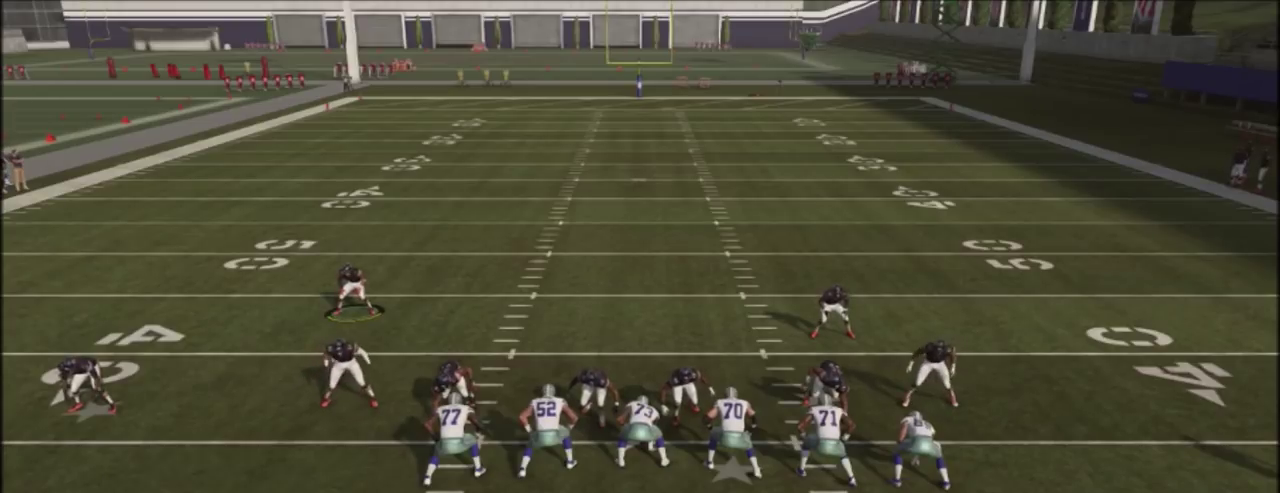
{"dt_ms": 401, "buttons": [], "left_stick": "center", "right_stick": "center", "events": [[334, "R2", "up"], [334, "right_stick", "center"]]}
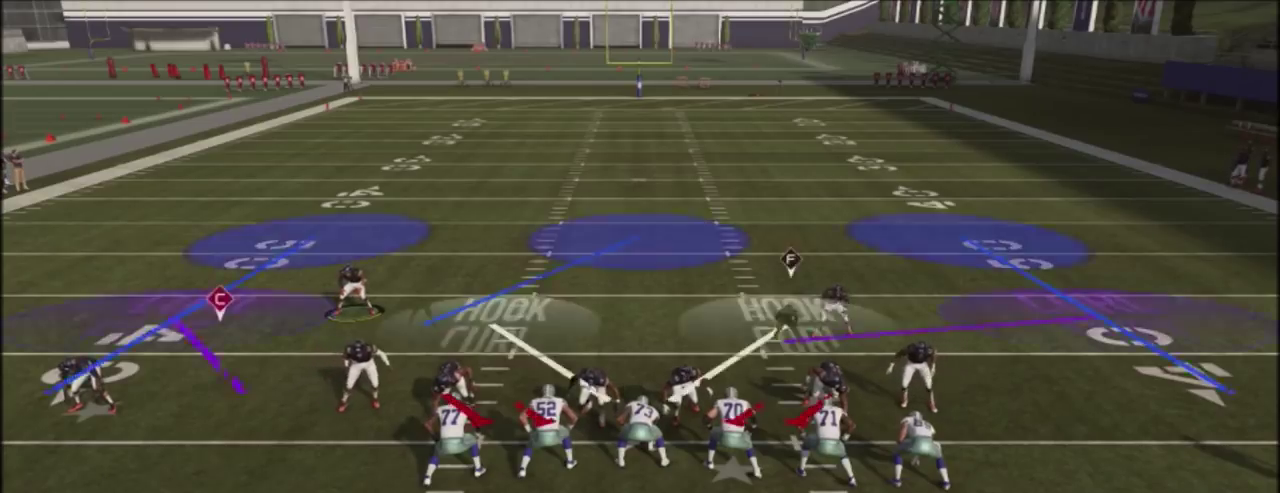
{"dt_ms": 600, "buttons": [], "left_stick": "center", "right_stick": "center", "events": []}
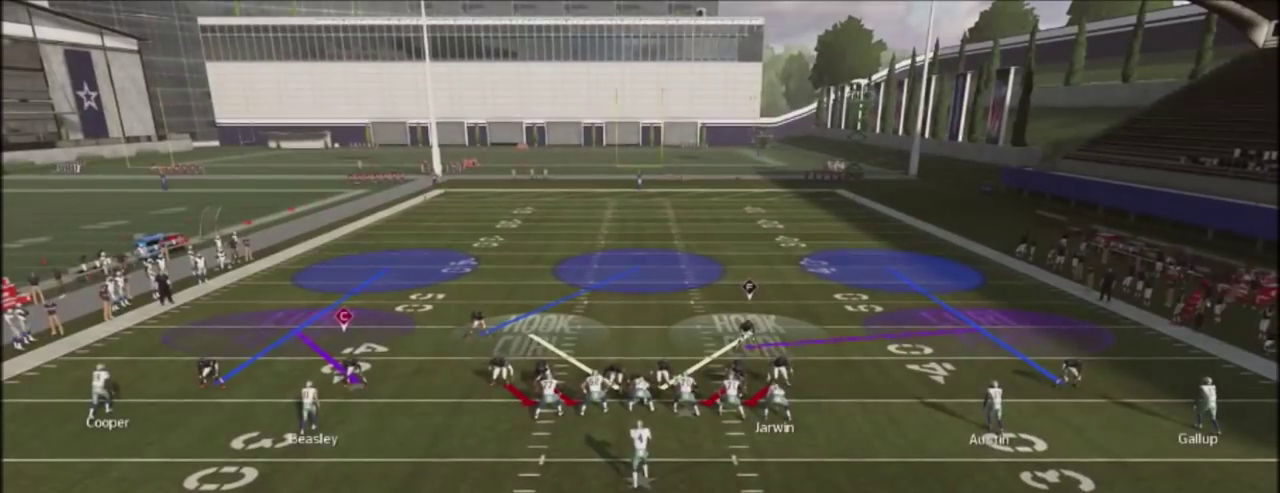
{"dt_ms": 701, "buttons": [], "left_stick": "center", "right_stick": "center", "events": []}
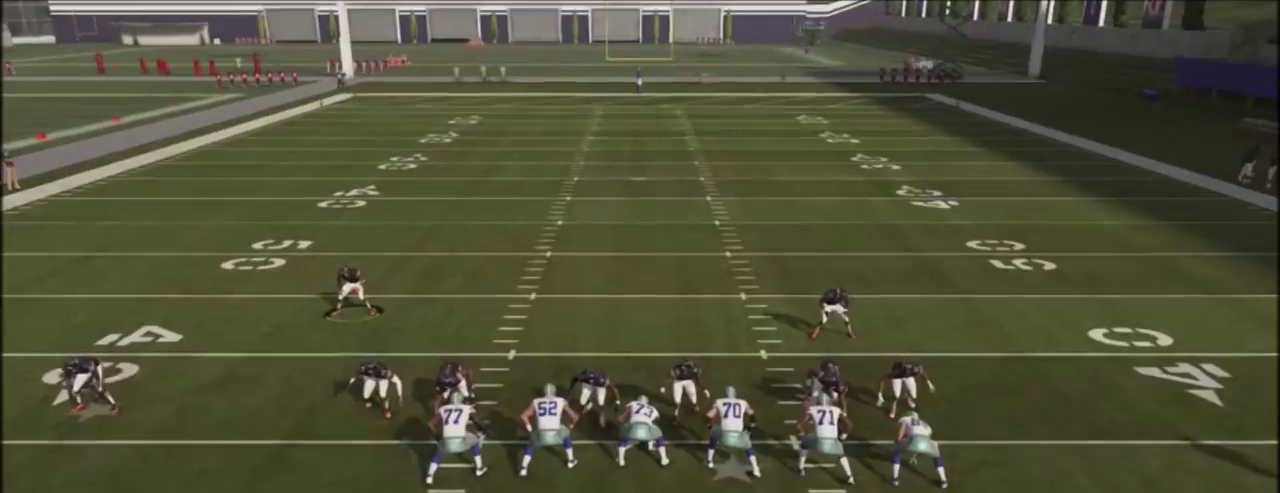
{"dt_ms": 300, "buttons": [], "left_stick": "center", "right_stick": "center", "events": []}
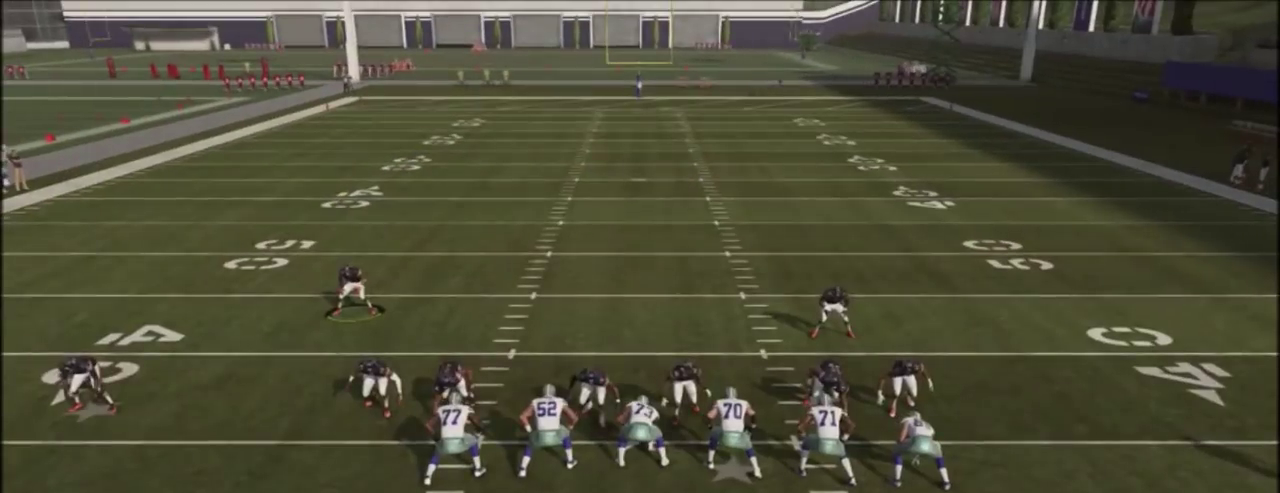
{"dt_ms": 501, "buttons": [], "left_stick": "center", "right_stick": "center", "events": []}
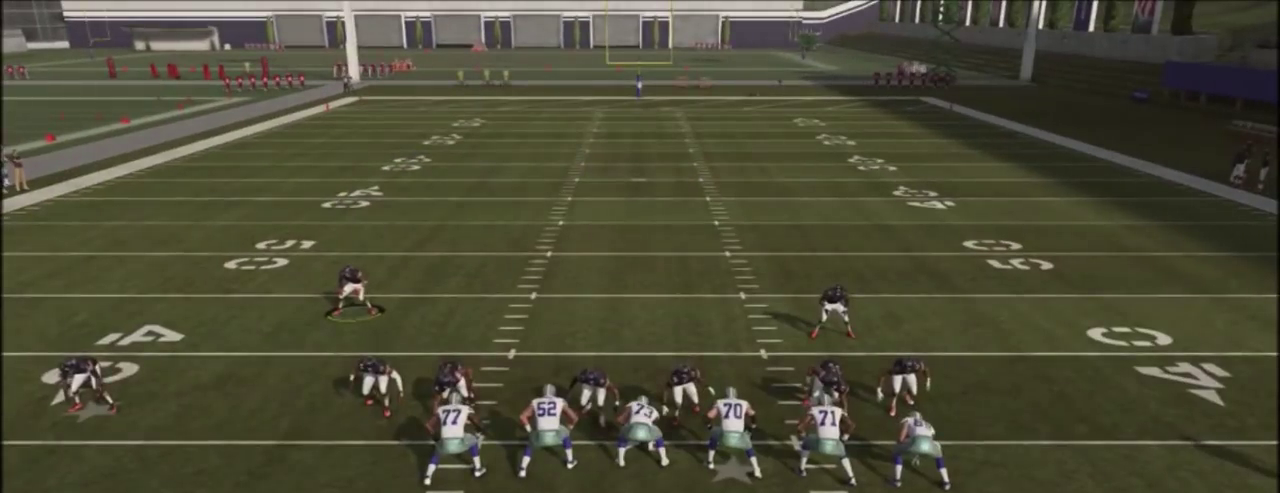
{"dt_ms": 500, "buttons": [], "left_stick": "center", "right_stick": "center", "events": []}